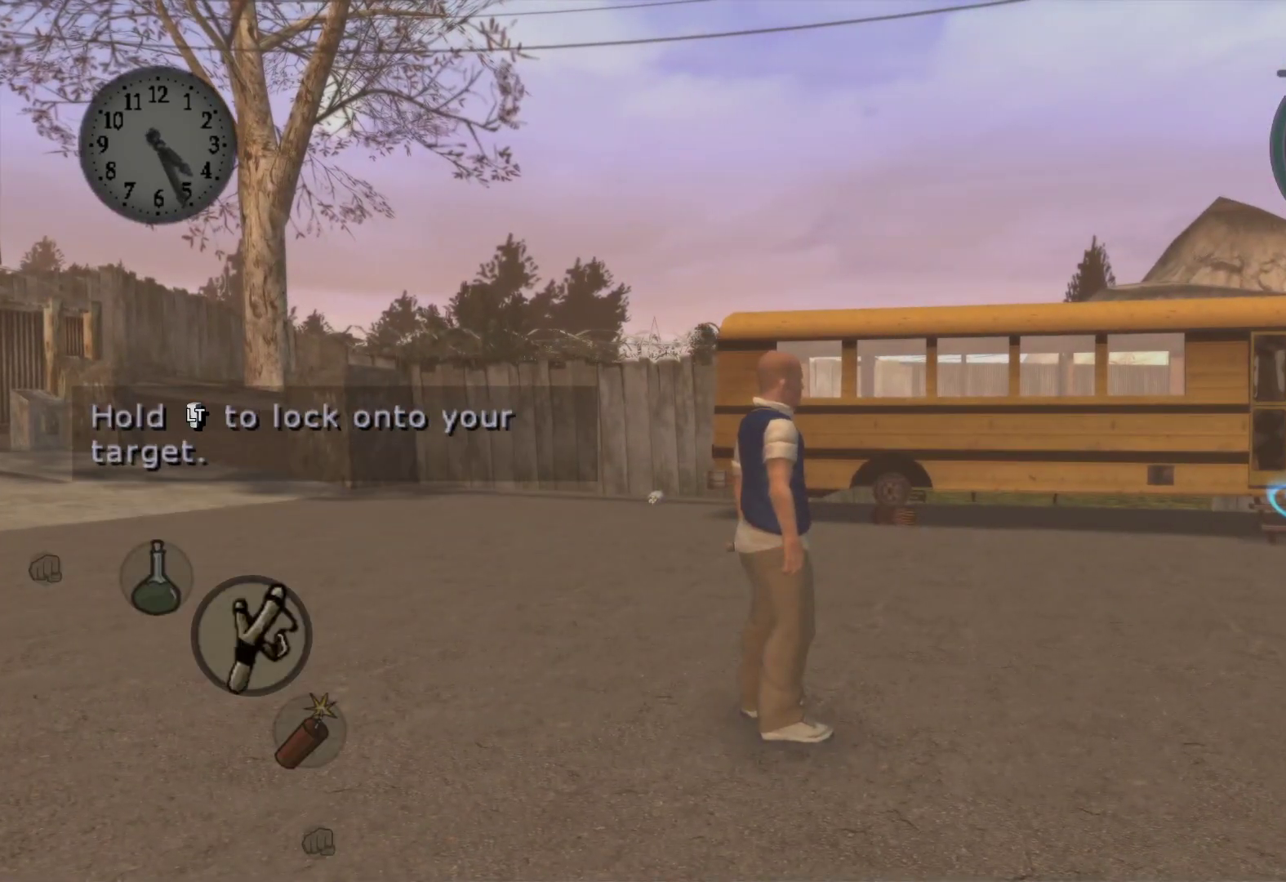
Gameplay with a controller (Xbox layout); each line is a JSON object with the inputs held at the frame after it. "events" lists button and stick changes between this image and that frame as [ms after this image, input, new state], when the widget could be followed in between.
{"buttons": [], "left_stick": "center", "right_stick": "center", "events": [[217, "left_stick", "up"], [417, "left_stick", "center"]]}
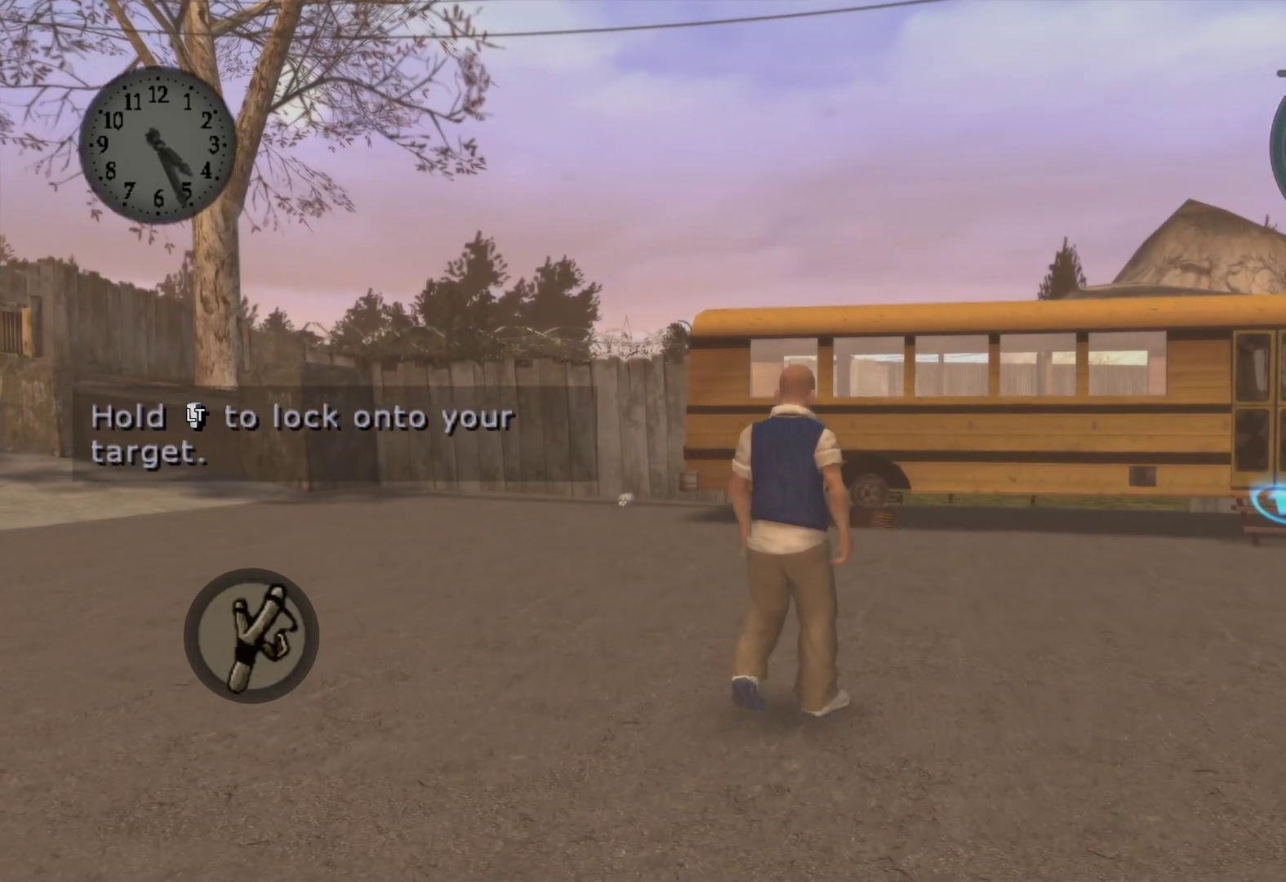
{"buttons": ["L2", "R2"], "left_stick": "center", "right_stick": "center", "events": [[117, "L2", "down"], [500, "R2", "down"]]}
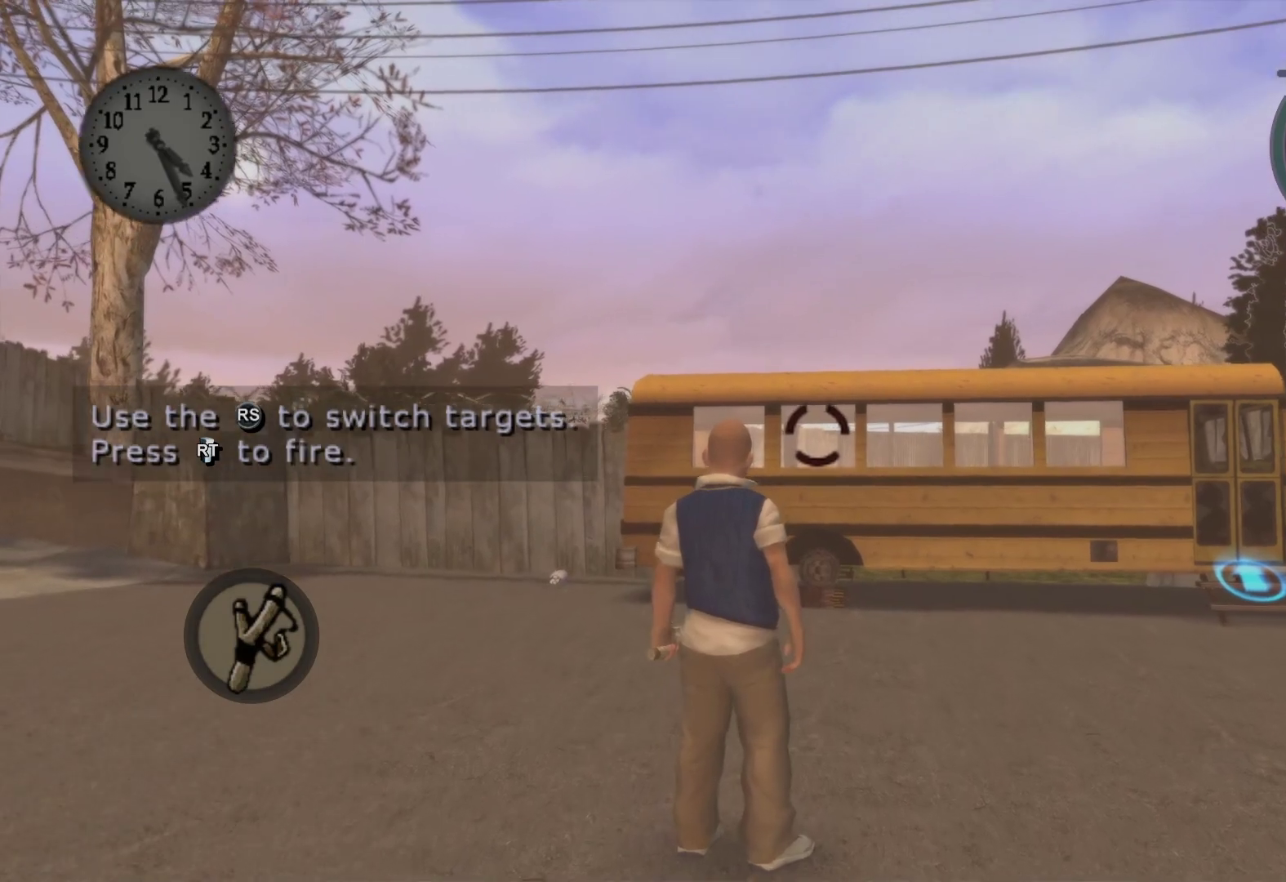
{"buttons": ["L2"], "left_stick": "down-right", "right_stick": "center", "events": [[117, "left_stick", "down-right"], [150, "R2", "up"]]}
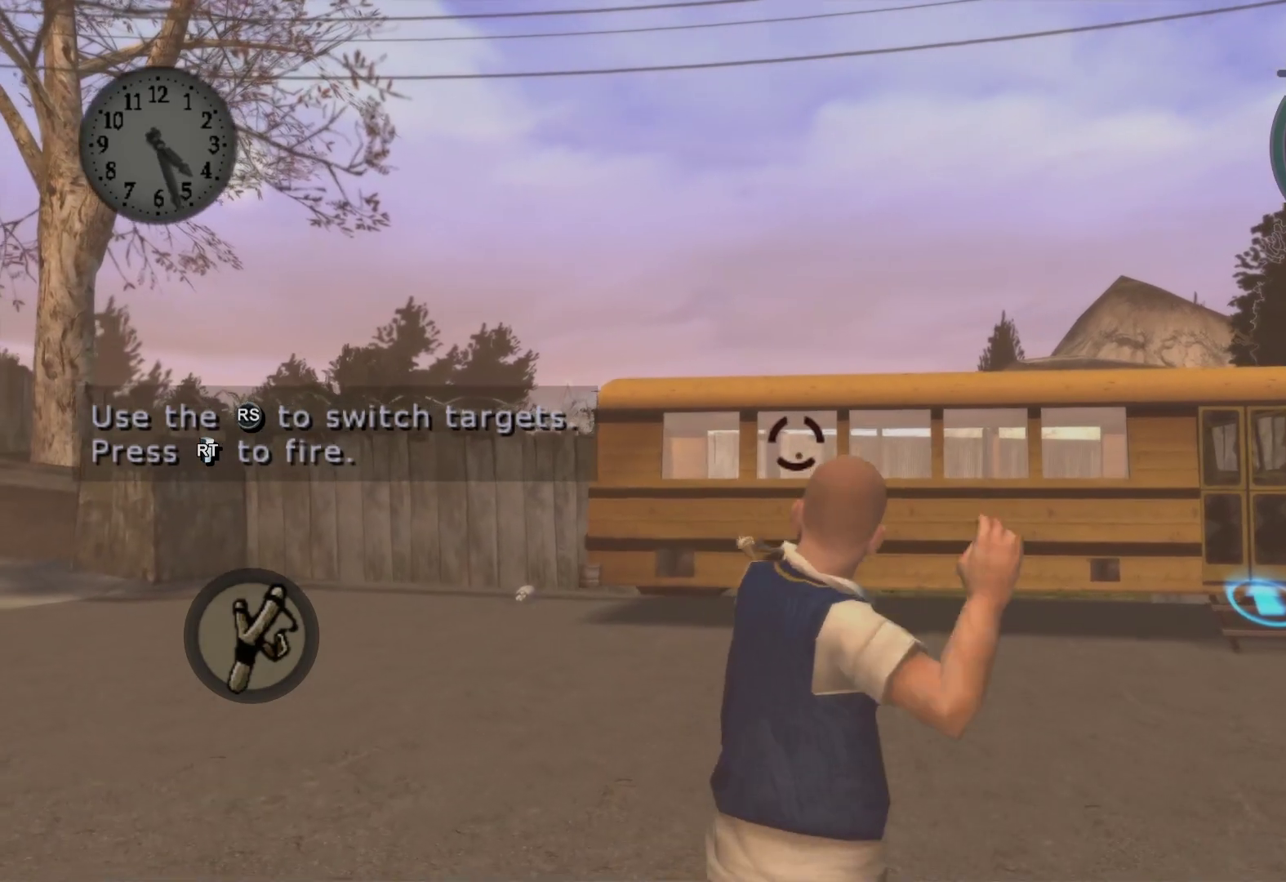
{"buttons": ["L2", "R2"], "left_stick": "up", "right_stick": "center", "events": [[17, "left_stick", "down-left"], [133, "left_stick", "left"], [233, "left_stick", "up-left"], [450, "left_stick", "up"], [500, "R2", "down"]]}
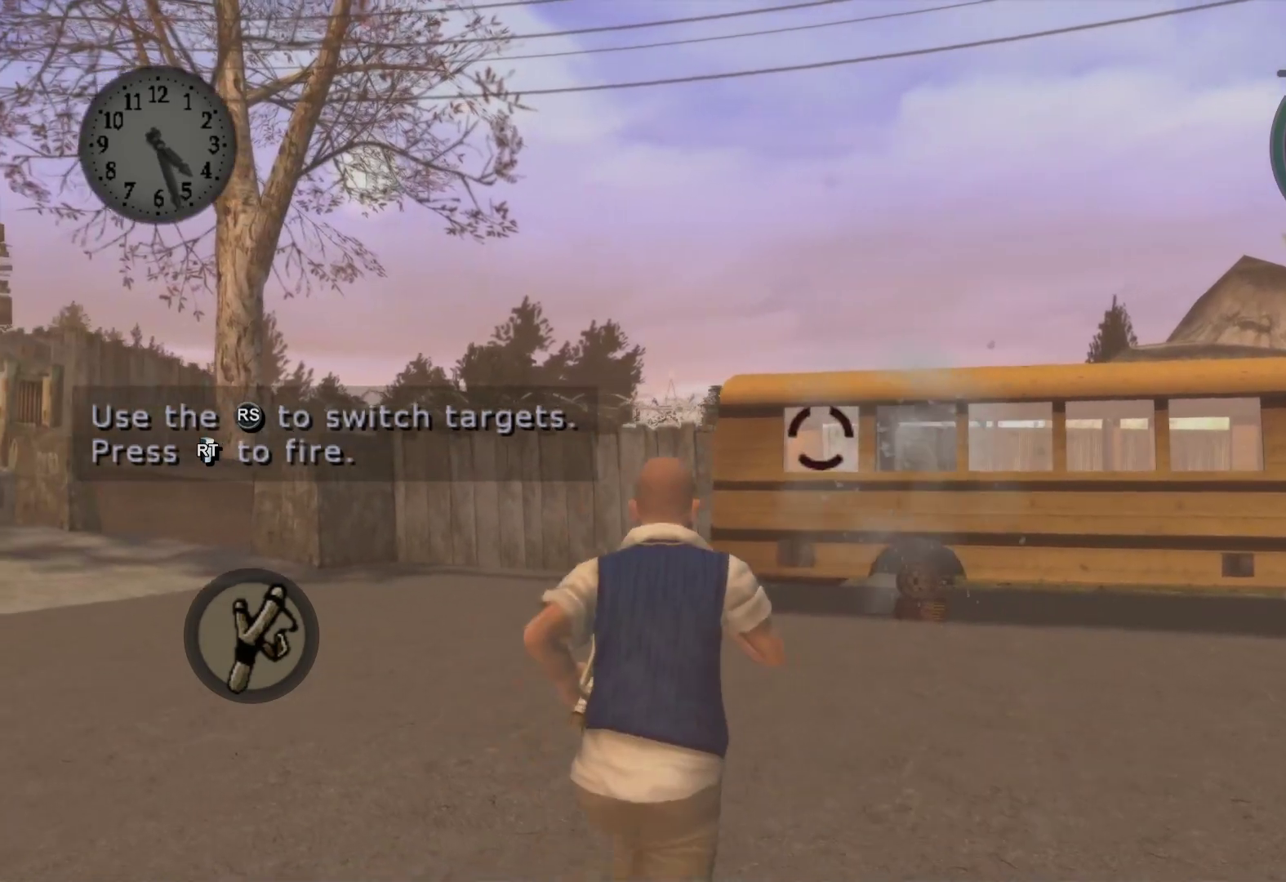
{"buttons": ["L2"], "left_stick": "down-right", "right_stick": "center", "events": [[17, "left_stick", "up-right"], [133, "R2", "up"], [217, "left_stick", "down-right"]]}
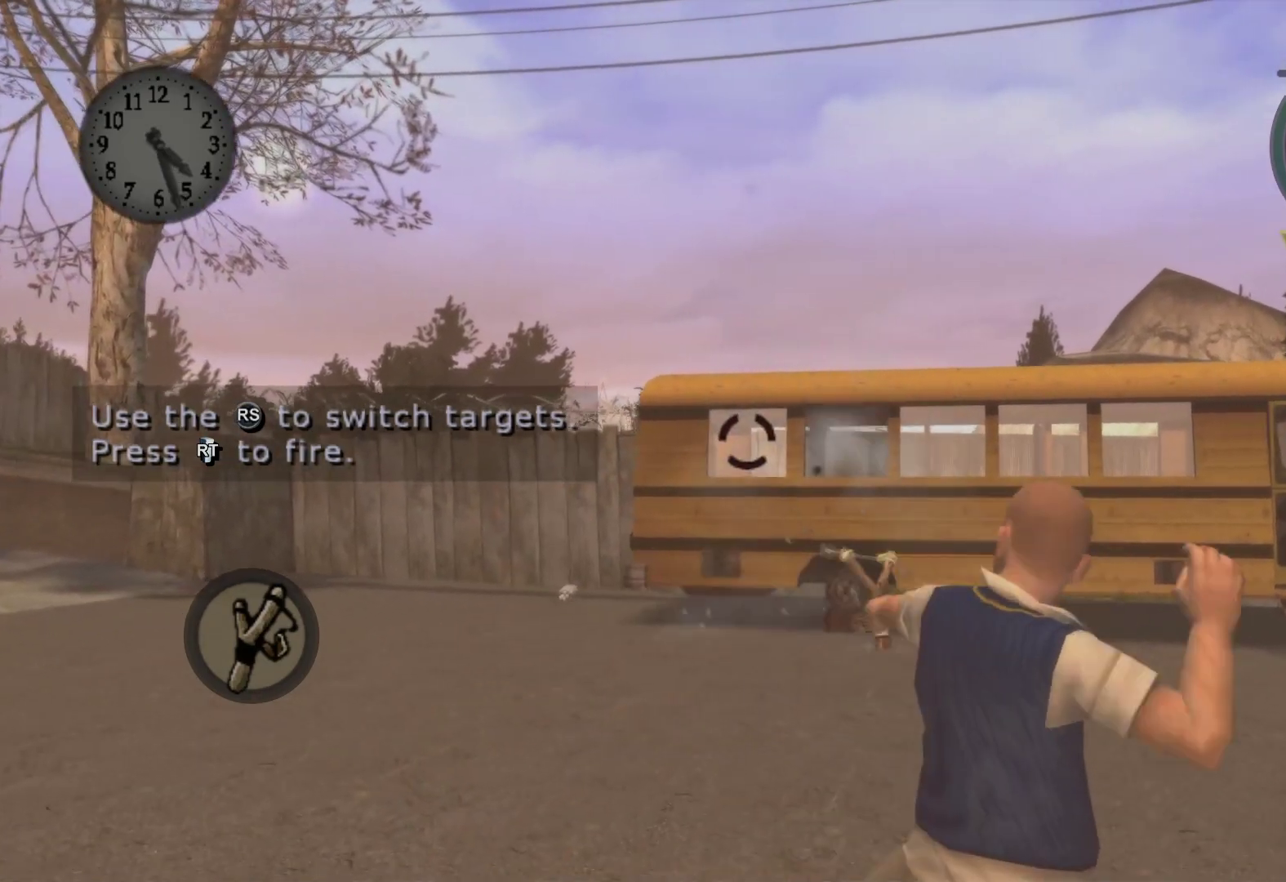
{"buttons": ["L2", "R2"], "left_stick": "up-left", "right_stick": "center", "events": [[150, "left_stick", "up-right"], [317, "left_stick", "up-left"], [400, "R2", "down"]]}
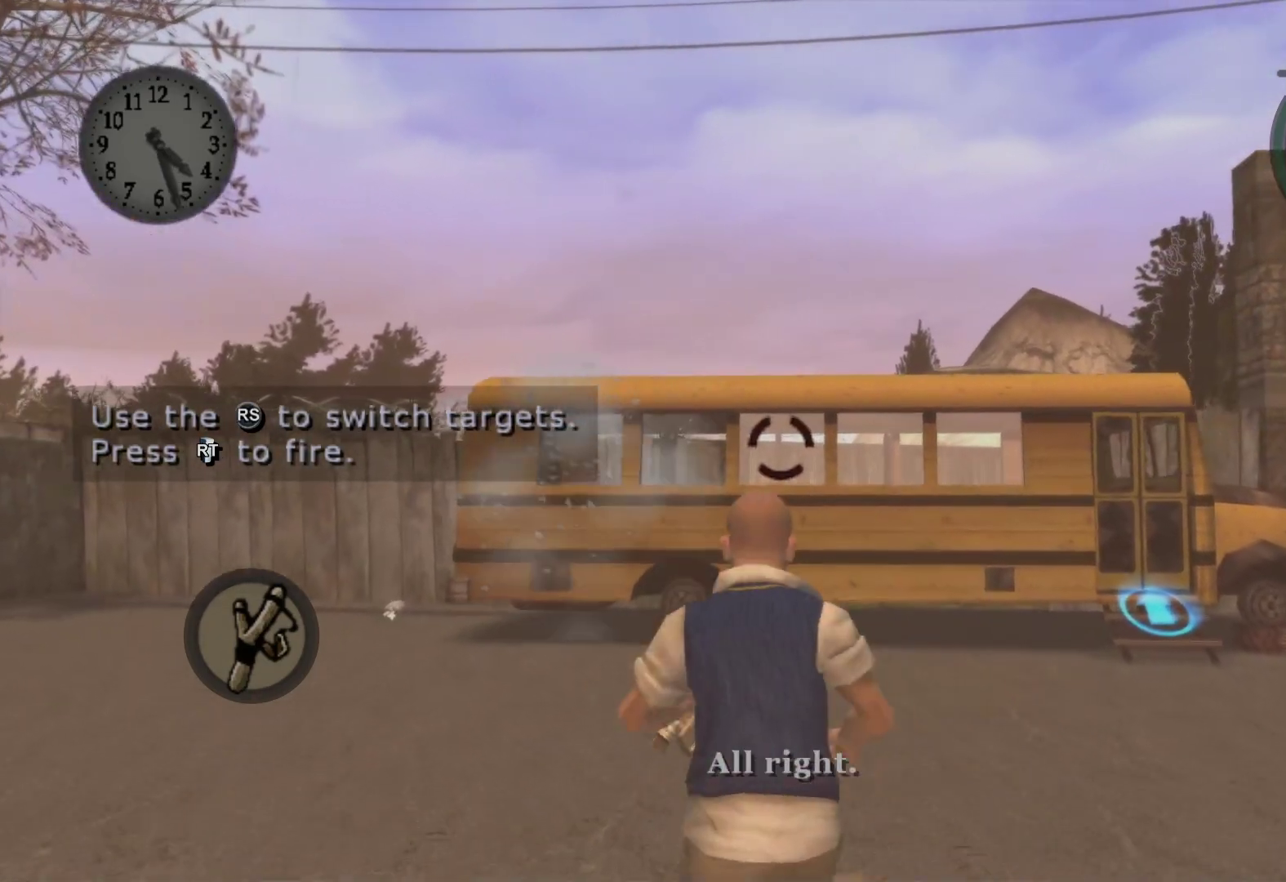
{"buttons": ["L2"], "left_stick": "down-right", "right_stick": "center", "events": [[33, "R2", "up"], [50, "left_stick", "left"], [167, "left_stick", "down-left"], [300, "left_stick", "down"], [467, "left_stick", "down-right"]]}
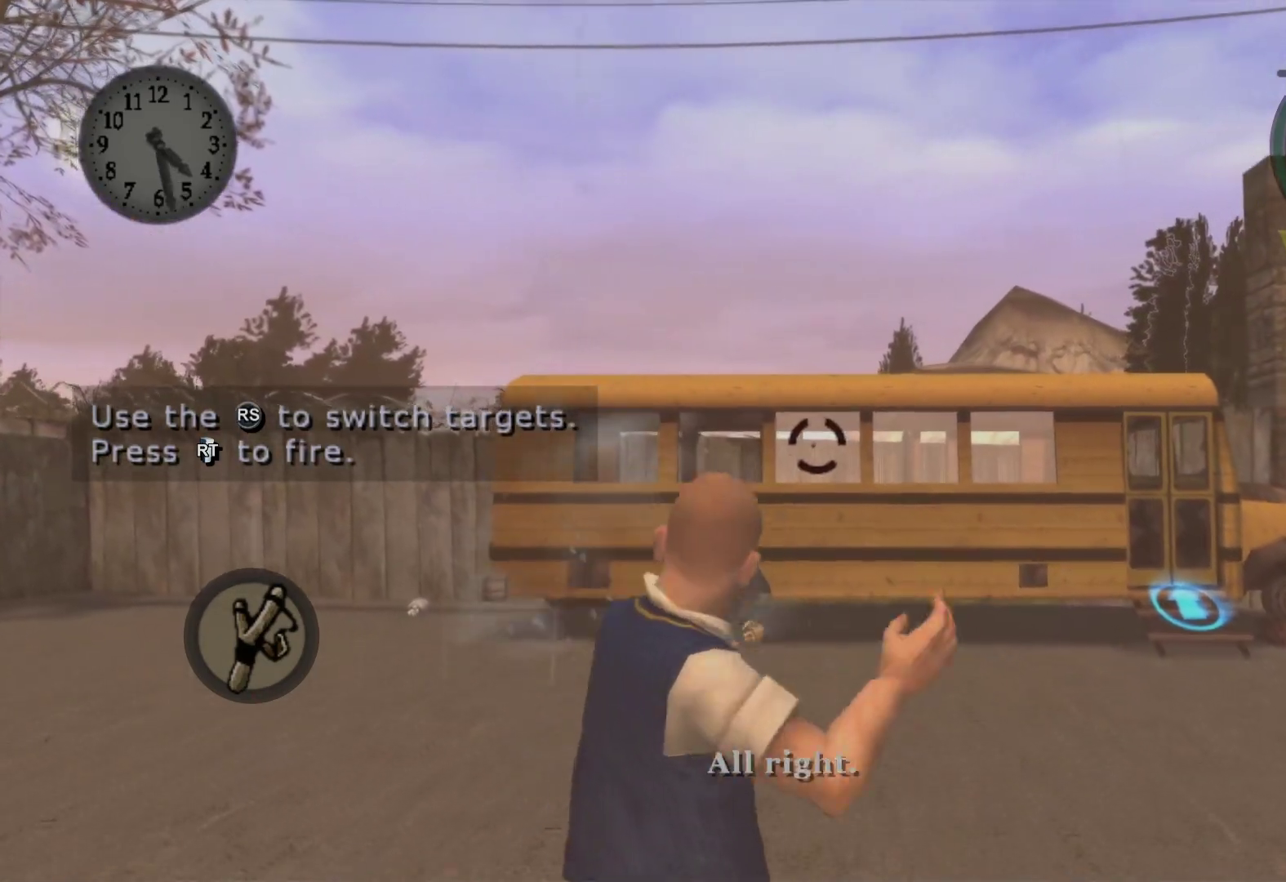
{"buttons": ["L2"], "left_stick": "left", "right_stick": "center", "events": [[133, "left_stick", "up-right"], [300, "R2", "down"], [300, "left_stick", "up"], [417, "R2", "up"], [483, "left_stick", "left"]]}
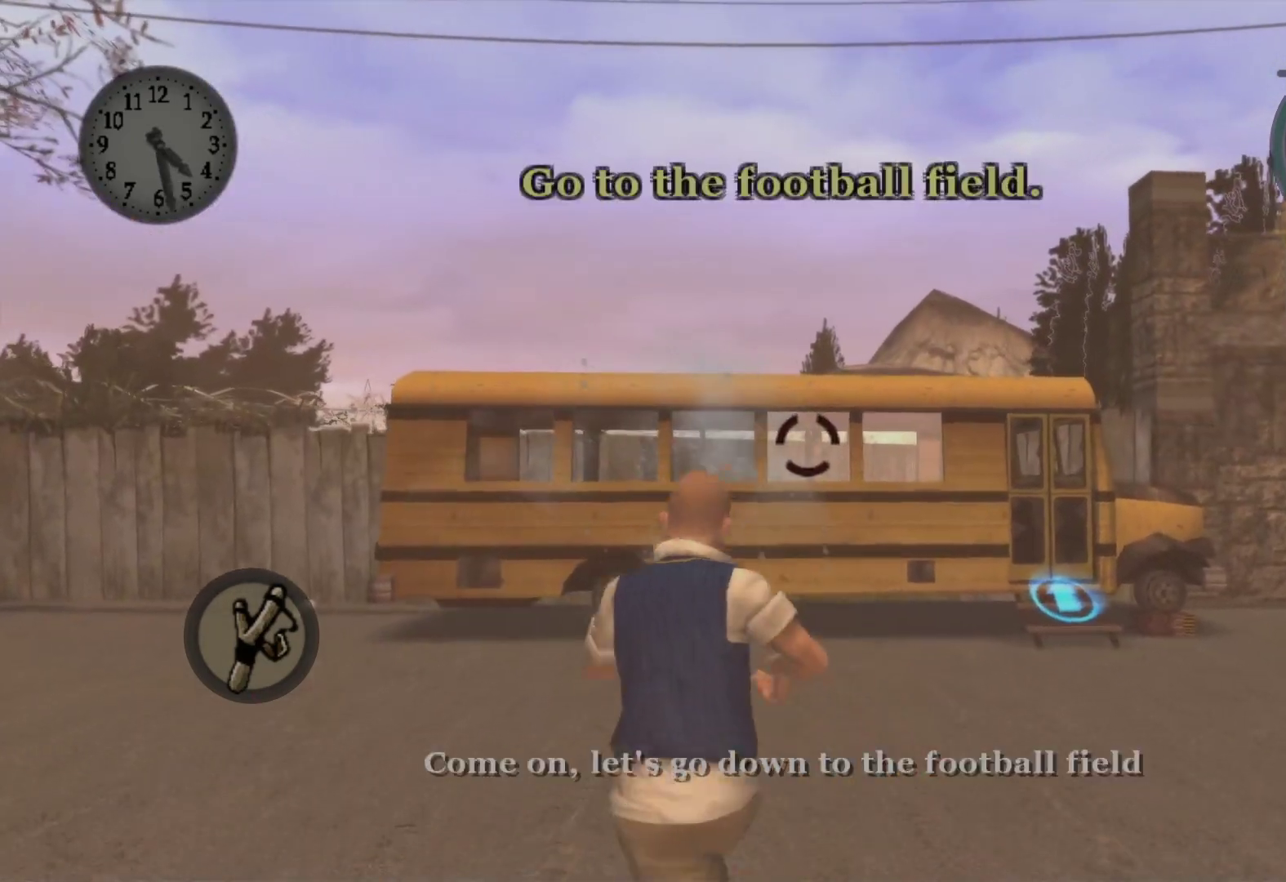
{"buttons": ["L2"], "left_stick": "right", "right_stick": "center", "events": [[50, "left_stick", "down-left"], [150, "left_stick", "down"], [250, "left_stick", "down-right"], [433, "left_stick", "right"]]}
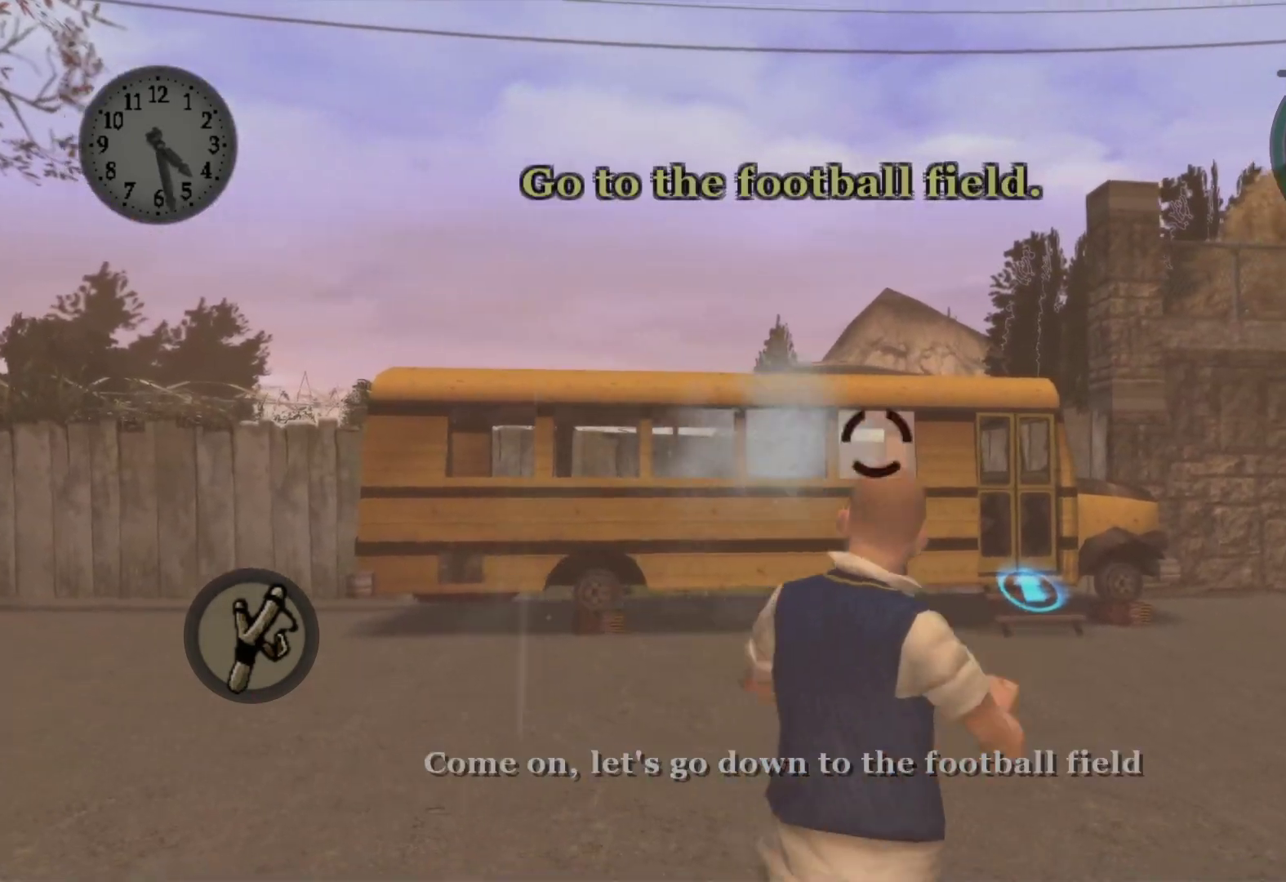
{"buttons": ["L2"], "left_stick": "down", "right_stick": "center", "events": [[50, "left_stick", "up-right"], [117, "R2", "down"], [217, "R2", "up"], [233, "left_stick", "up-left"], [333, "left_stick", "down-left"], [433, "left_stick", "down"]]}
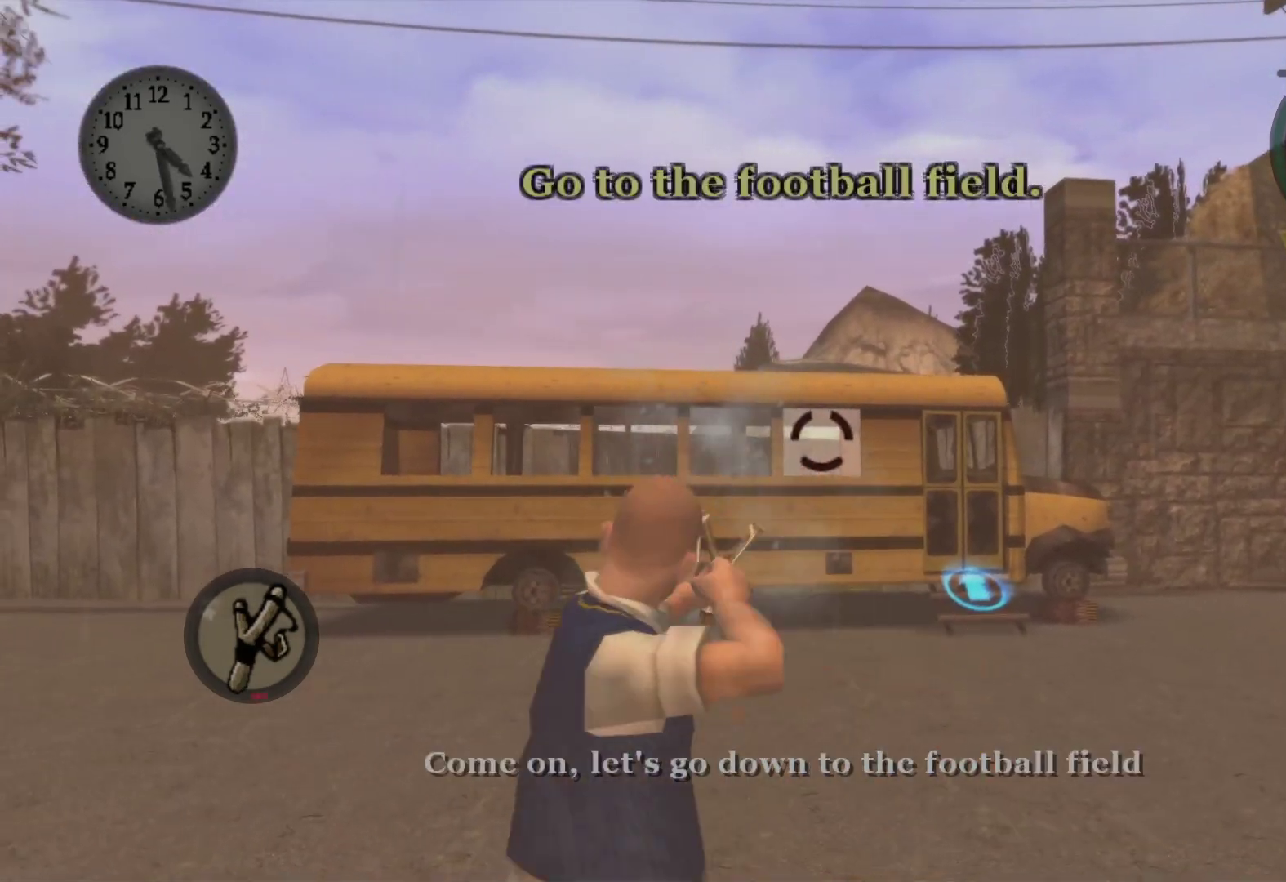
{"buttons": [], "left_stick": "up", "right_stick": "center", "events": [[33, "left_stick", "down-right"], [183, "left_stick", "up-right"], [383, "left_stick", "up"], [483, "L2", "up"]]}
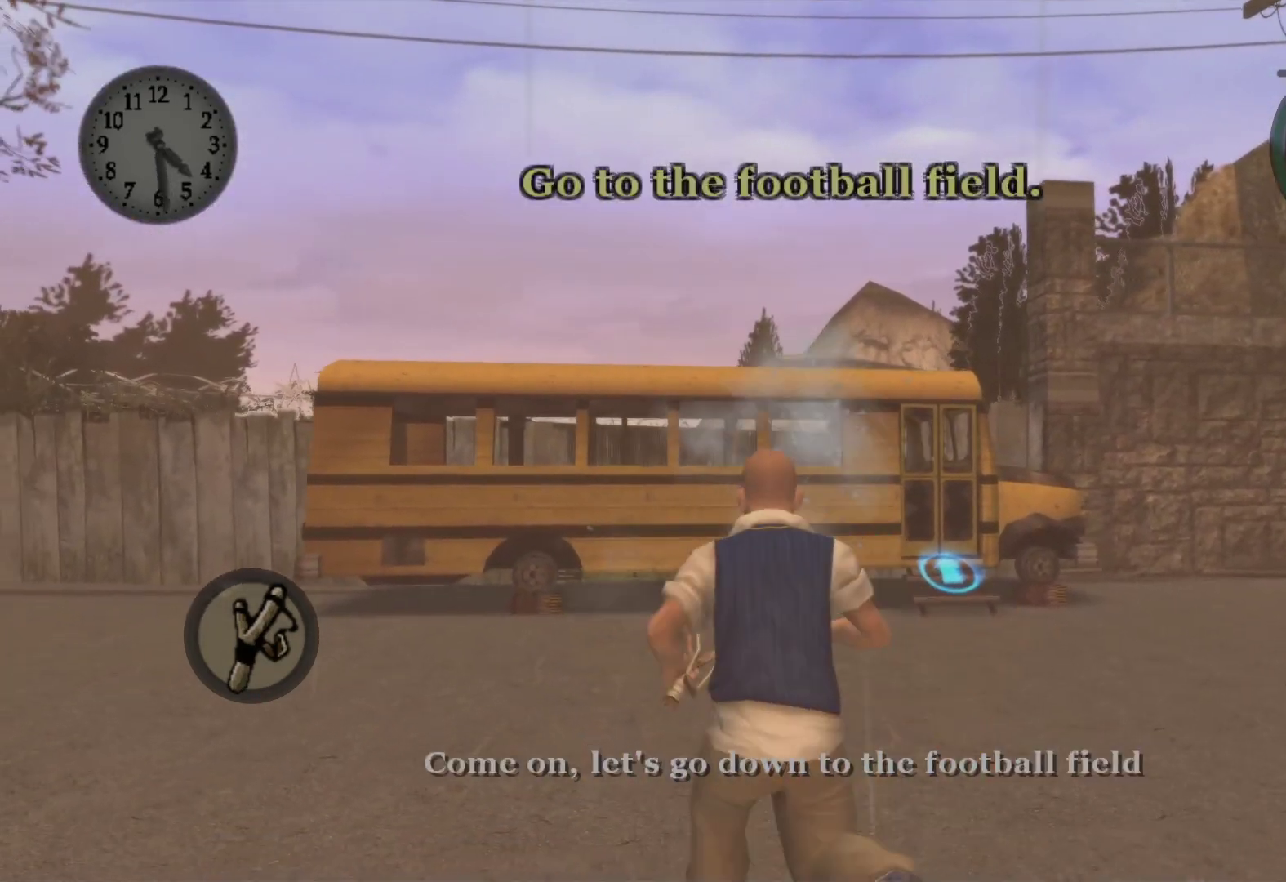
{"buttons": [], "left_stick": "up-right", "right_stick": "center", "events": [[33, "left_stick", "up-right"]]}
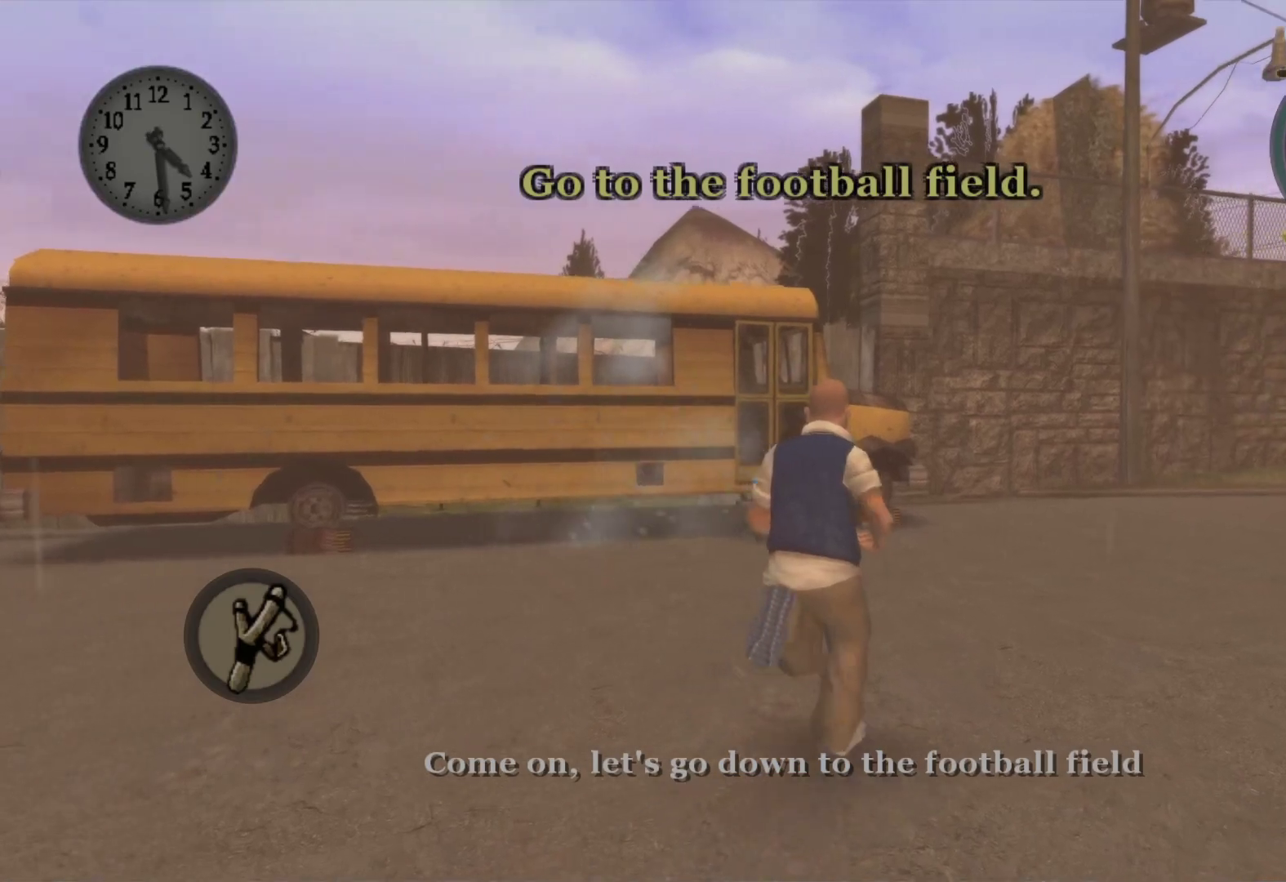
{"buttons": [], "left_stick": "up", "right_stick": "center", "events": [[50, "left_stick", "up"]]}
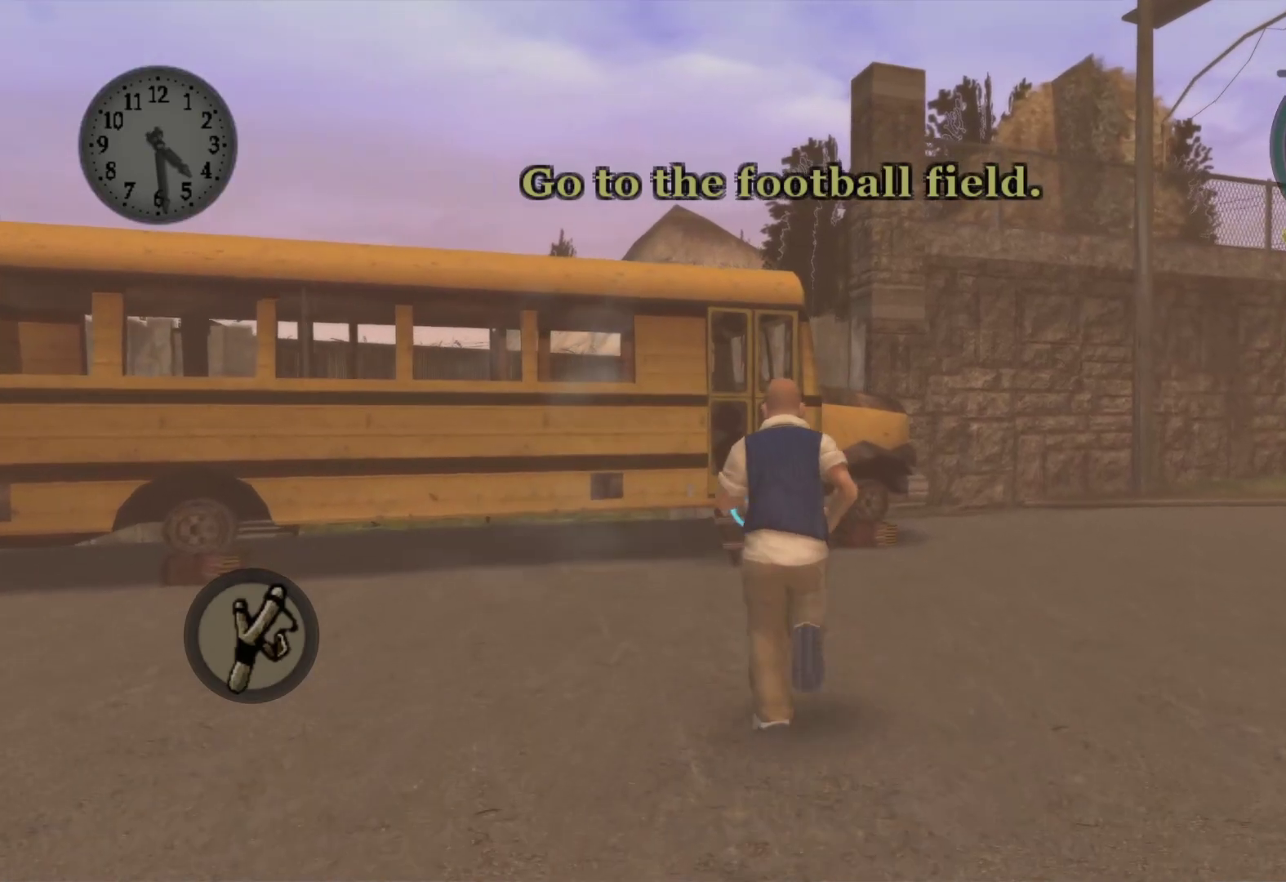
{"buttons": [], "left_stick": "up", "right_stick": "center", "events": []}
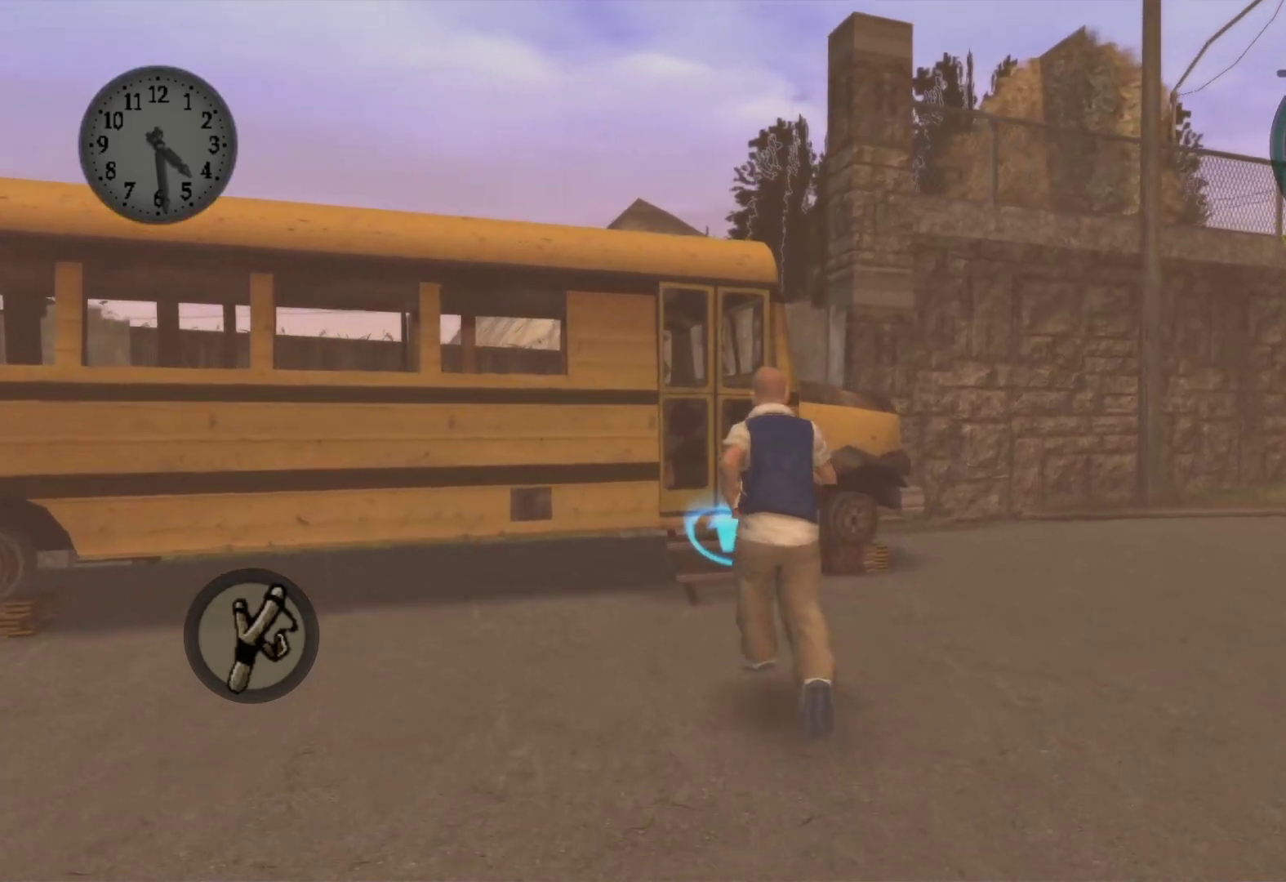
{"buttons": [], "left_stick": "up", "right_stick": "center", "events": []}
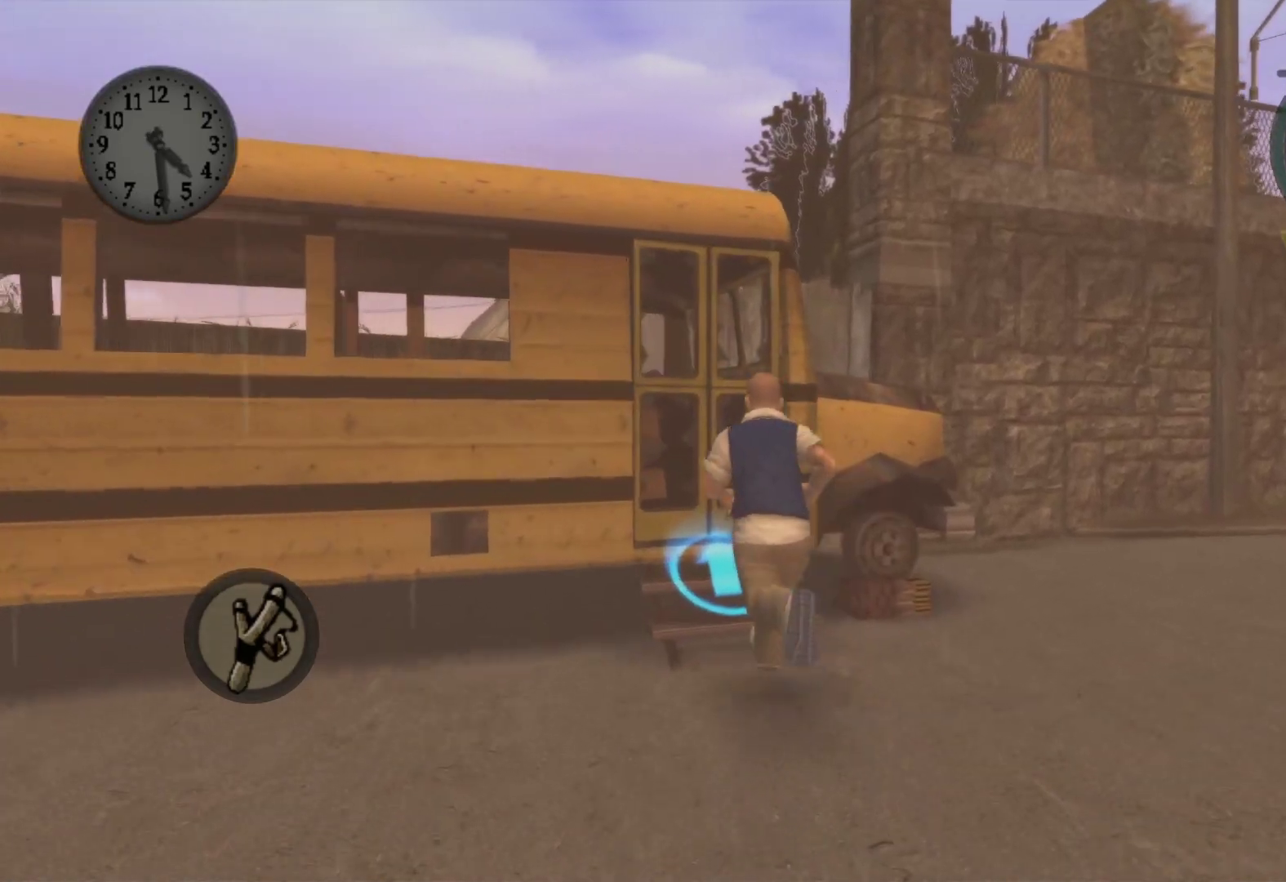
{"buttons": [], "left_stick": "center", "right_stick": "center", "events": [[217, "Y", "down"], [400, "Y", "up"], [400, "left_stick", "center"]]}
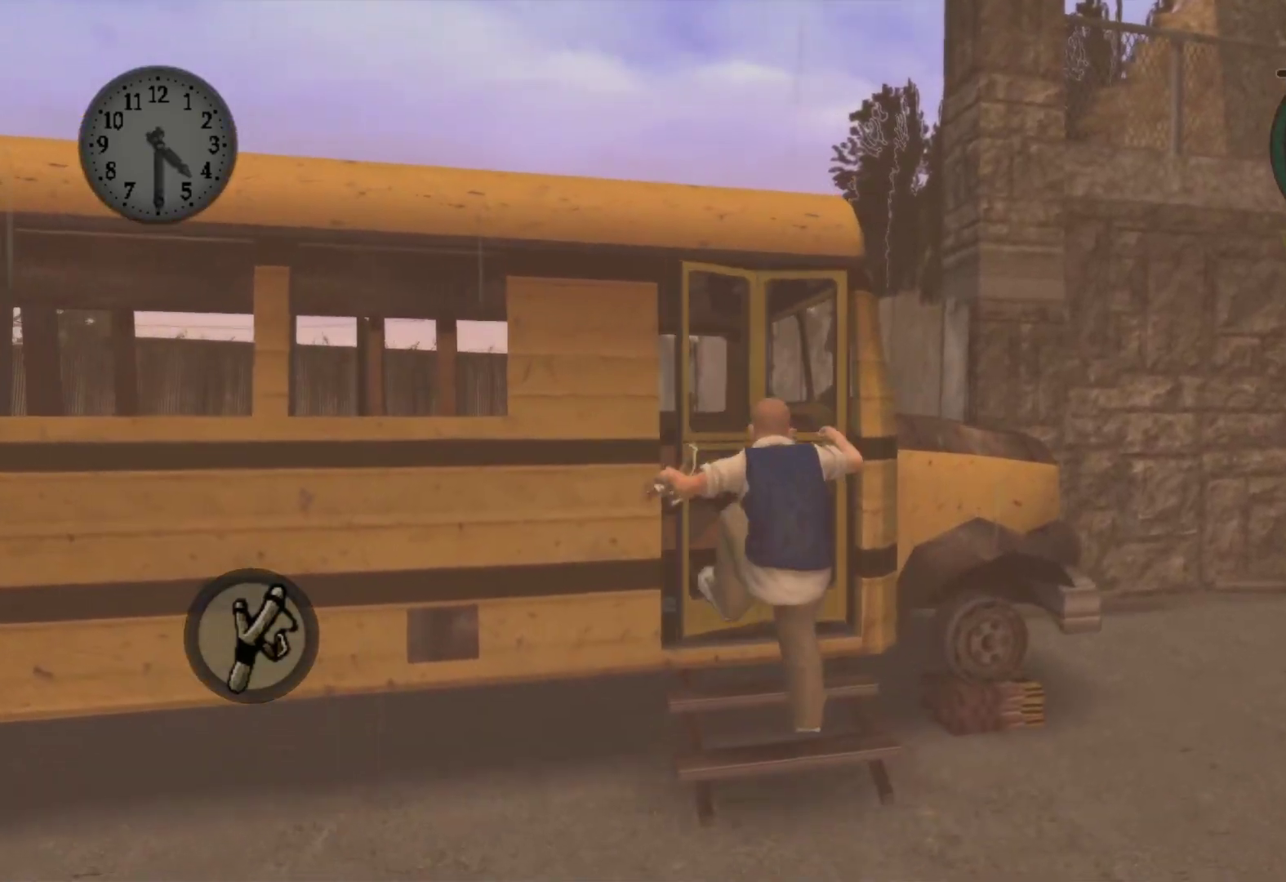
{"buttons": [], "left_stick": "down", "right_stick": "center", "events": [[17, "left_stick", "down"]]}
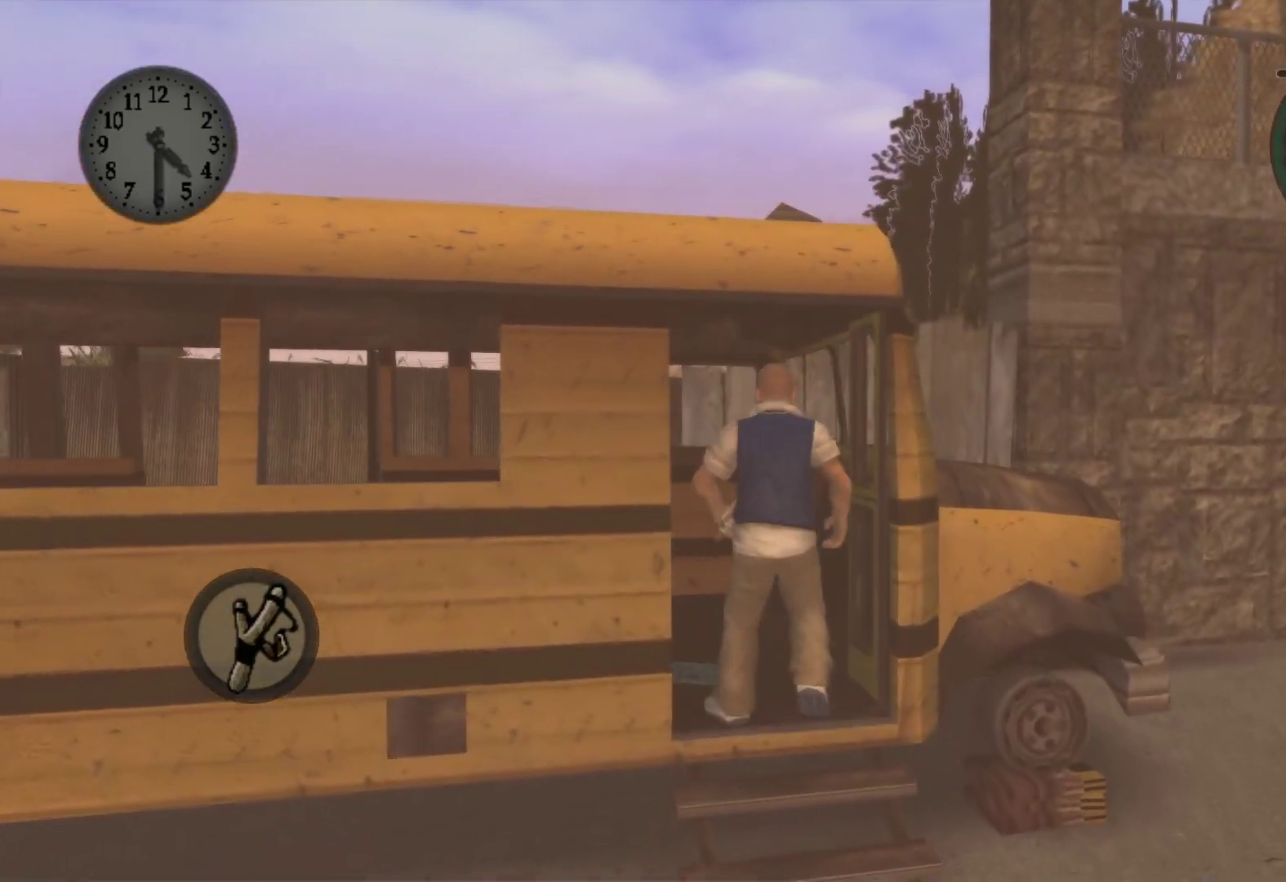
{"buttons": [], "left_stick": "down-right", "right_stick": "center", "events": [[250, "left_stick", "down-right"]]}
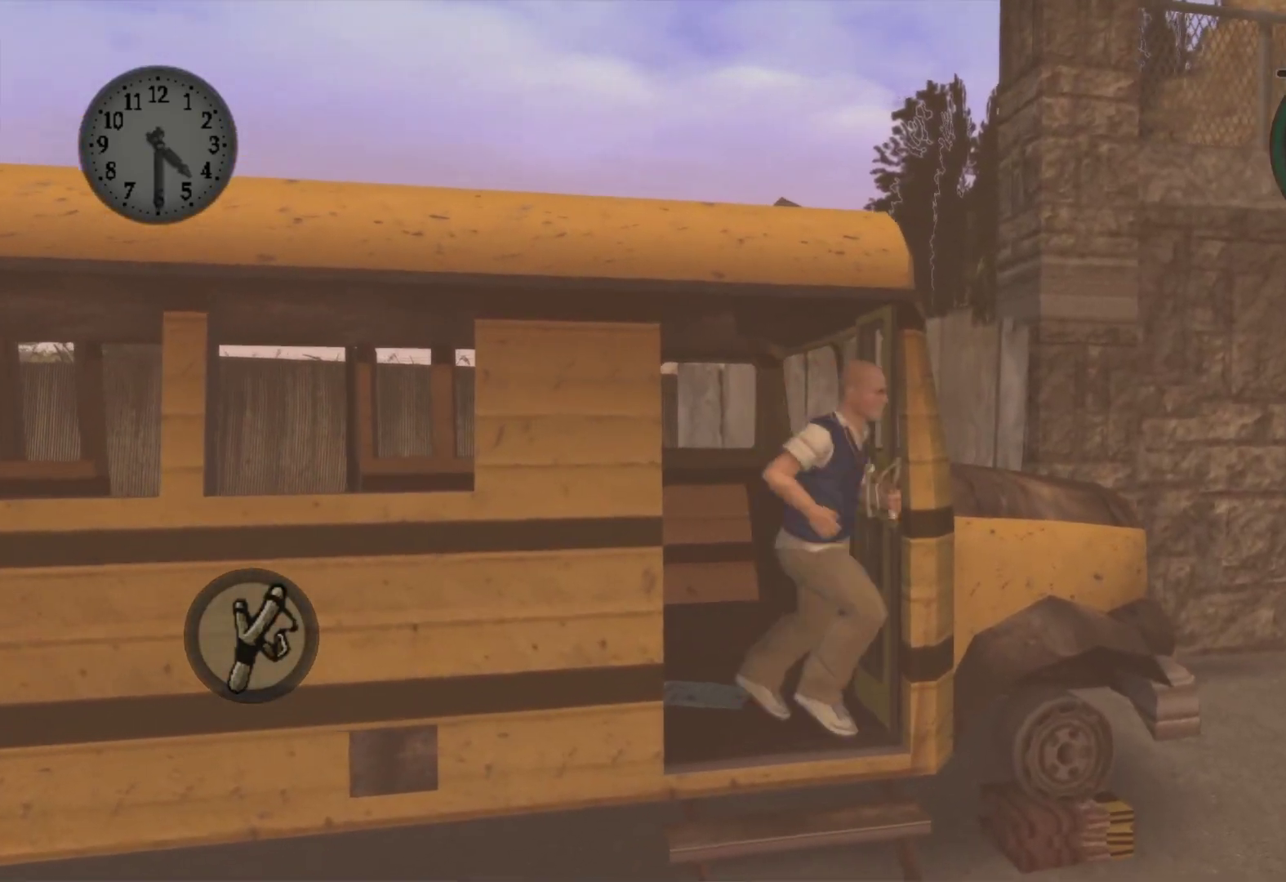
{"buttons": [], "left_stick": "down-right", "right_stick": "center", "events": [[150, "A", "down"], [267, "A", "up"], [367, "A", "down"], [483, "A", "up"]]}
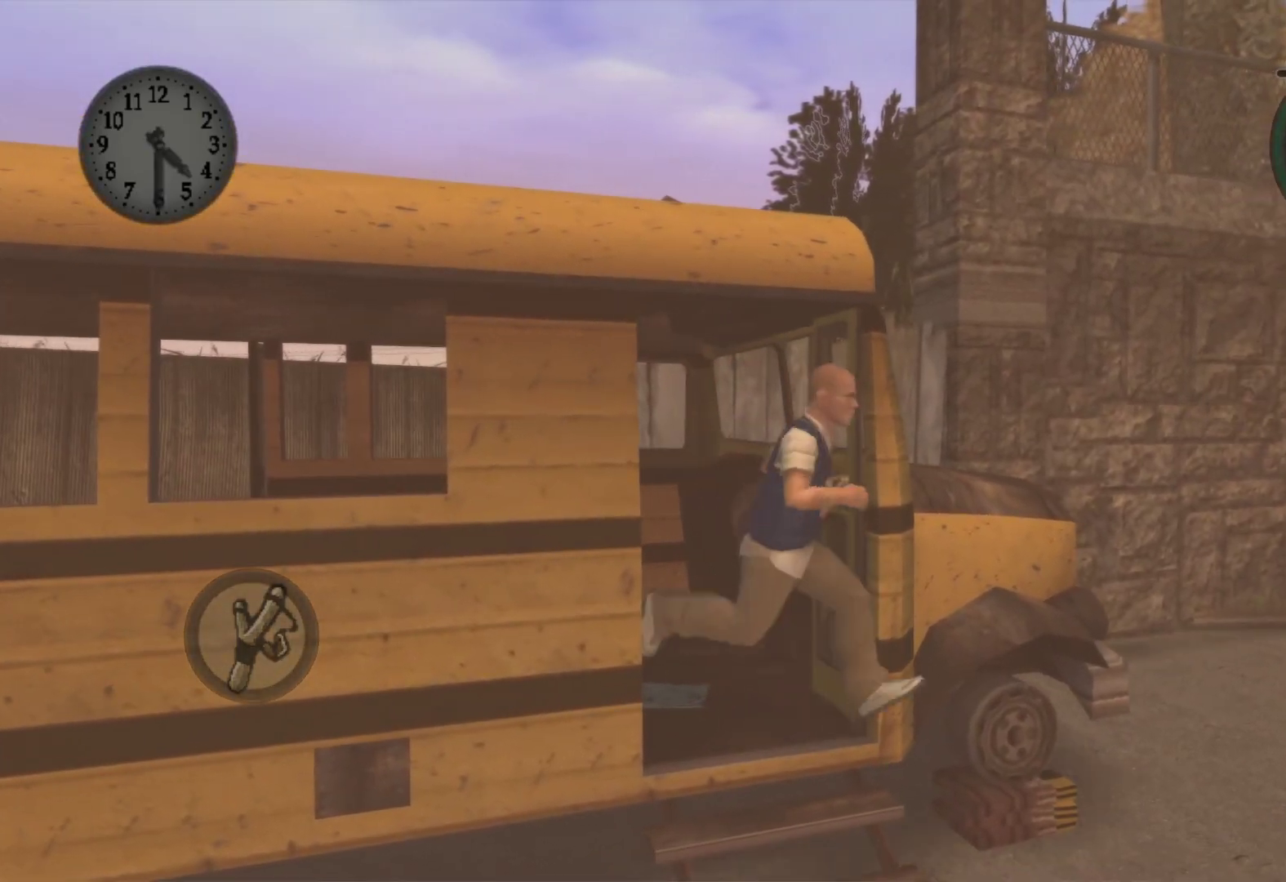
{"buttons": [], "left_stick": "down", "right_stick": "center", "events": [[67, "left_stick", "down"], [83, "A", "down"], [200, "A", "up"], [317, "A", "down"], [433, "A", "up"]]}
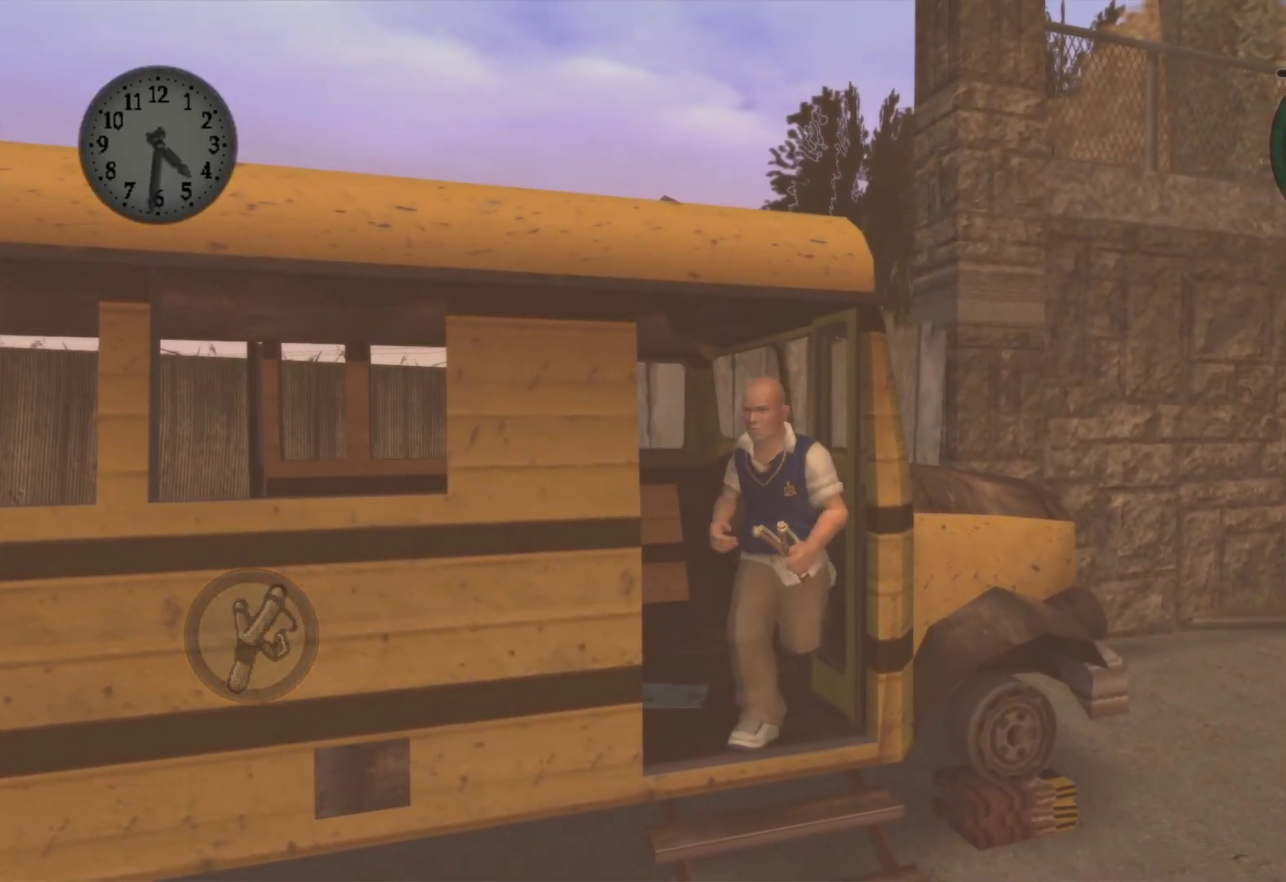
{"buttons": [], "left_stick": "up-left", "right_stick": "center", "events": [[67, "A", "down"], [200, "A", "up"], [317, "A", "down"], [317, "left_stick", "down-left"], [433, "A", "up"], [450, "left_stick", "up-left"]]}
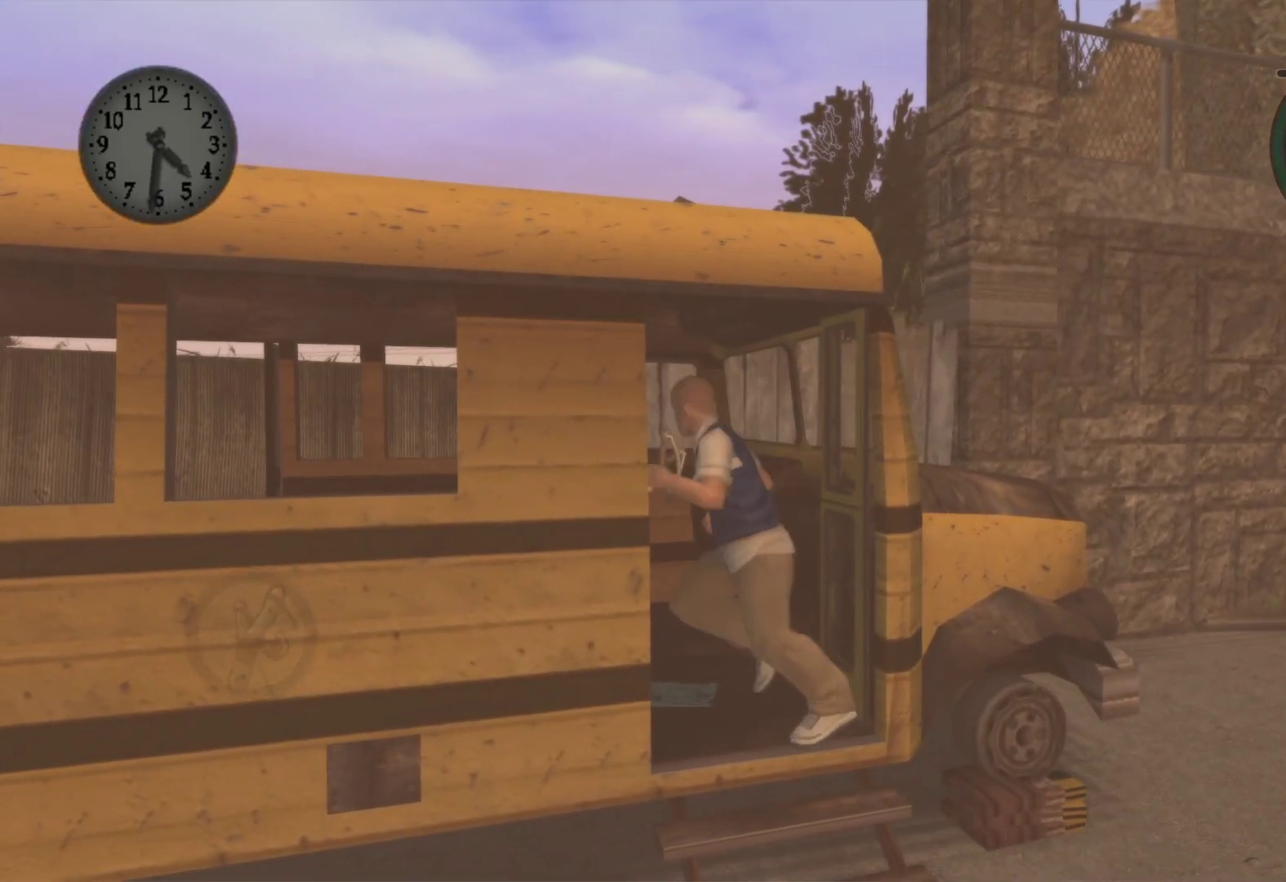
{"buttons": [], "left_stick": "down", "right_stick": "center", "events": [[50, "A", "down"], [117, "left_stick", "up"], [133, "A", "up"], [317, "left_stick", "right"], [400, "left_stick", "down"]]}
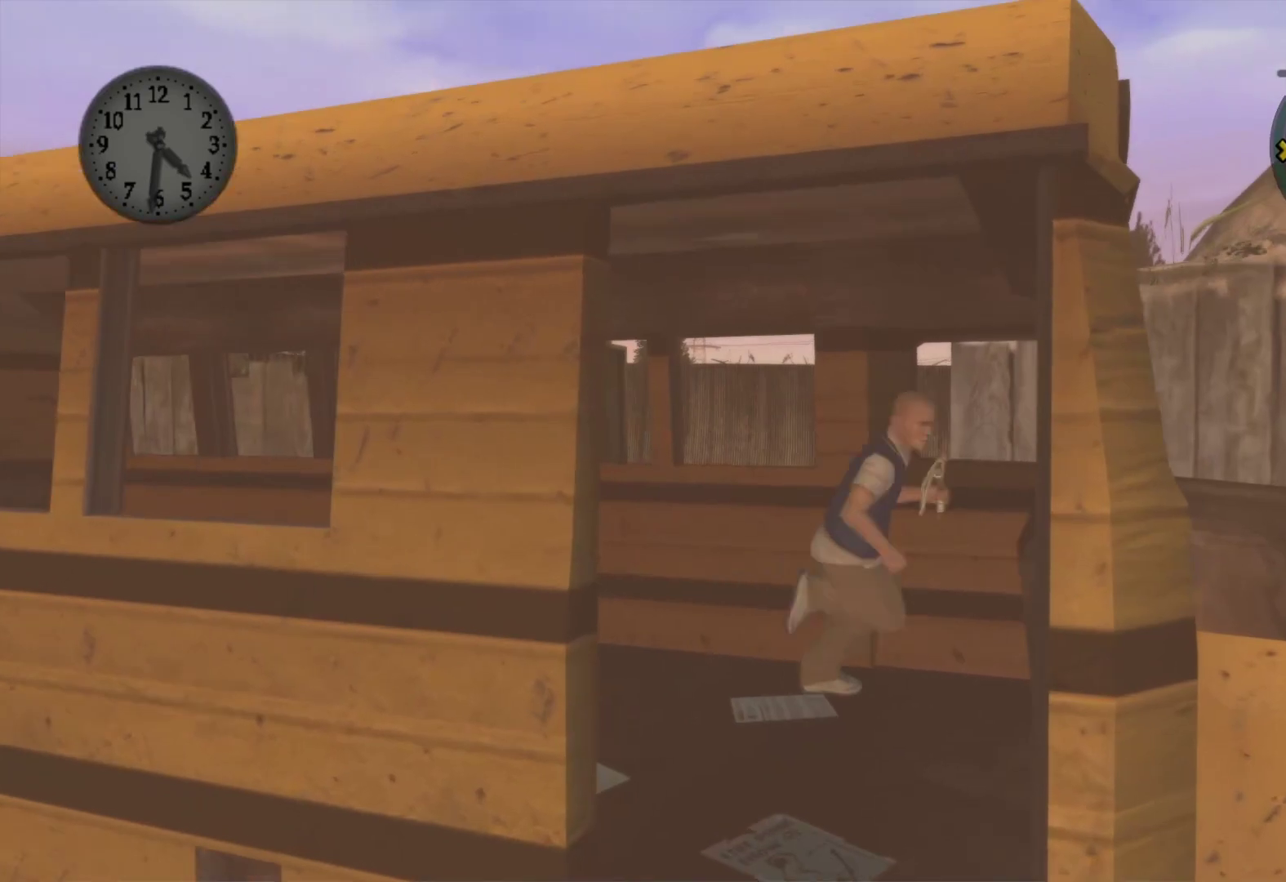
{"buttons": [], "left_stick": "down", "right_stick": "center", "events": [[383, "A", "down"], [483, "A", "up"]]}
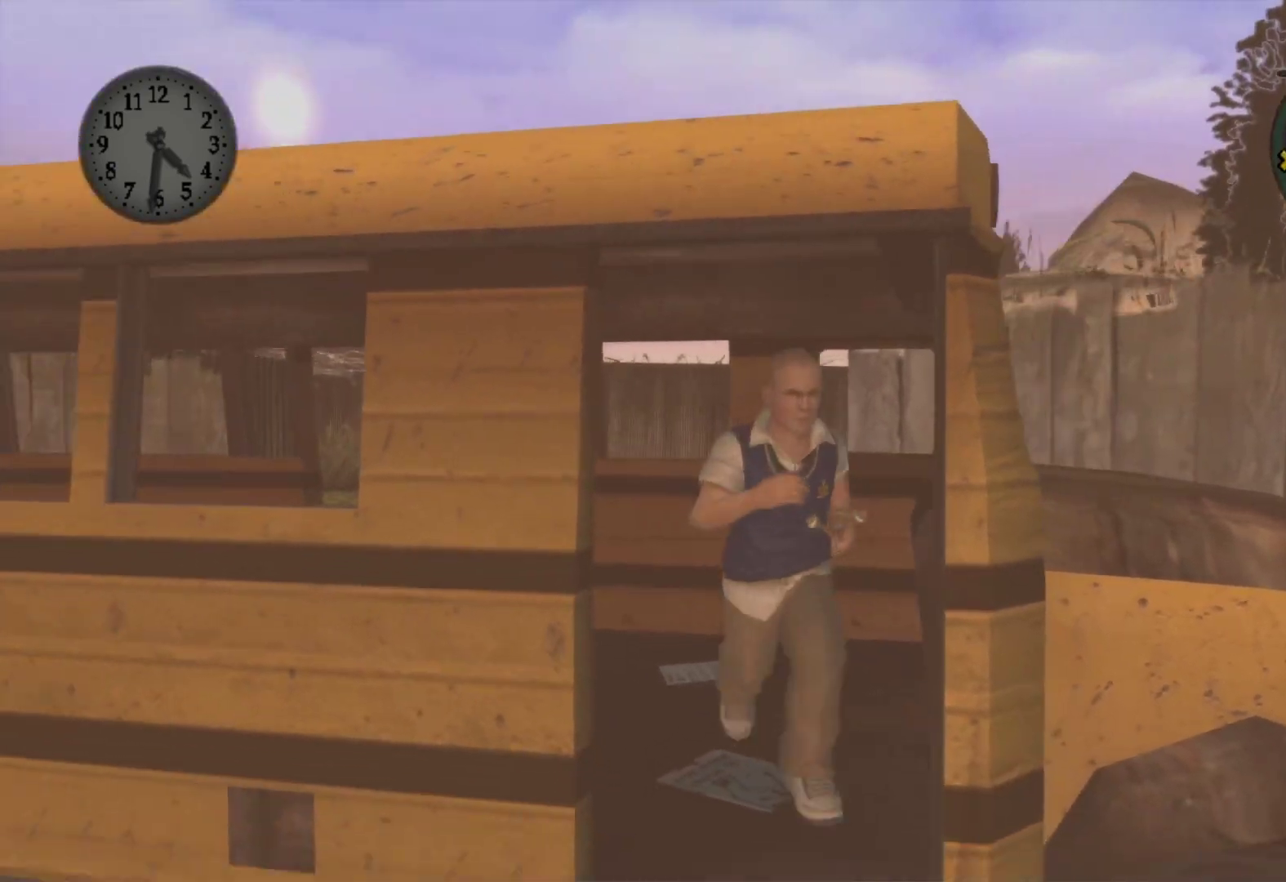
{"buttons": [], "left_stick": "down", "right_stick": "center", "events": [[83, "A", "down"], [183, "A", "up"], [217, "left_stick", "down-left"], [283, "A", "down"], [400, "A", "up"], [433, "left_stick", "down"]]}
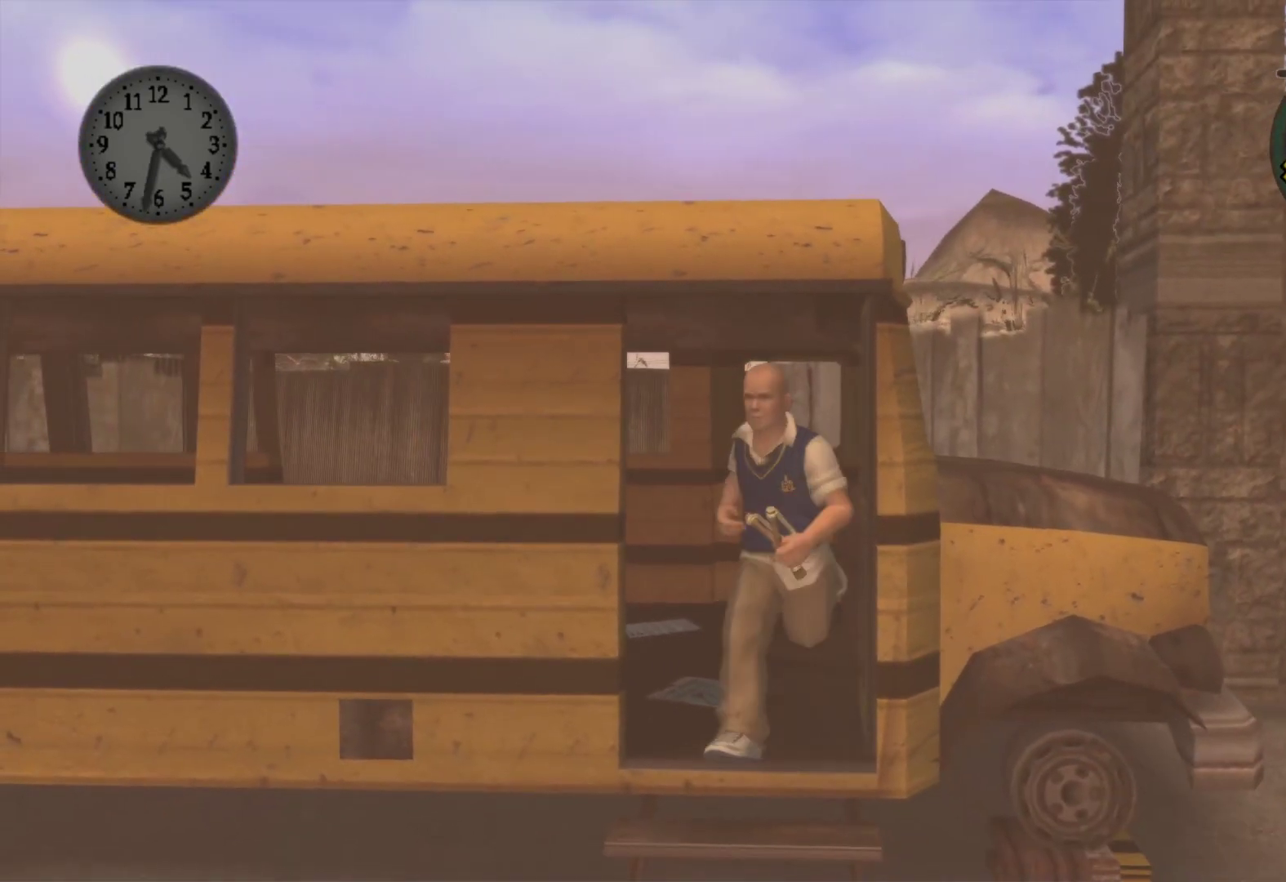
{"buttons": [], "left_stick": "down", "right_stick": "center", "events": [[33, "A", "down"], [67, "left_stick", "down-left"], [133, "A", "up"], [183, "left_stick", "left"], [483, "left_stick", "down"]]}
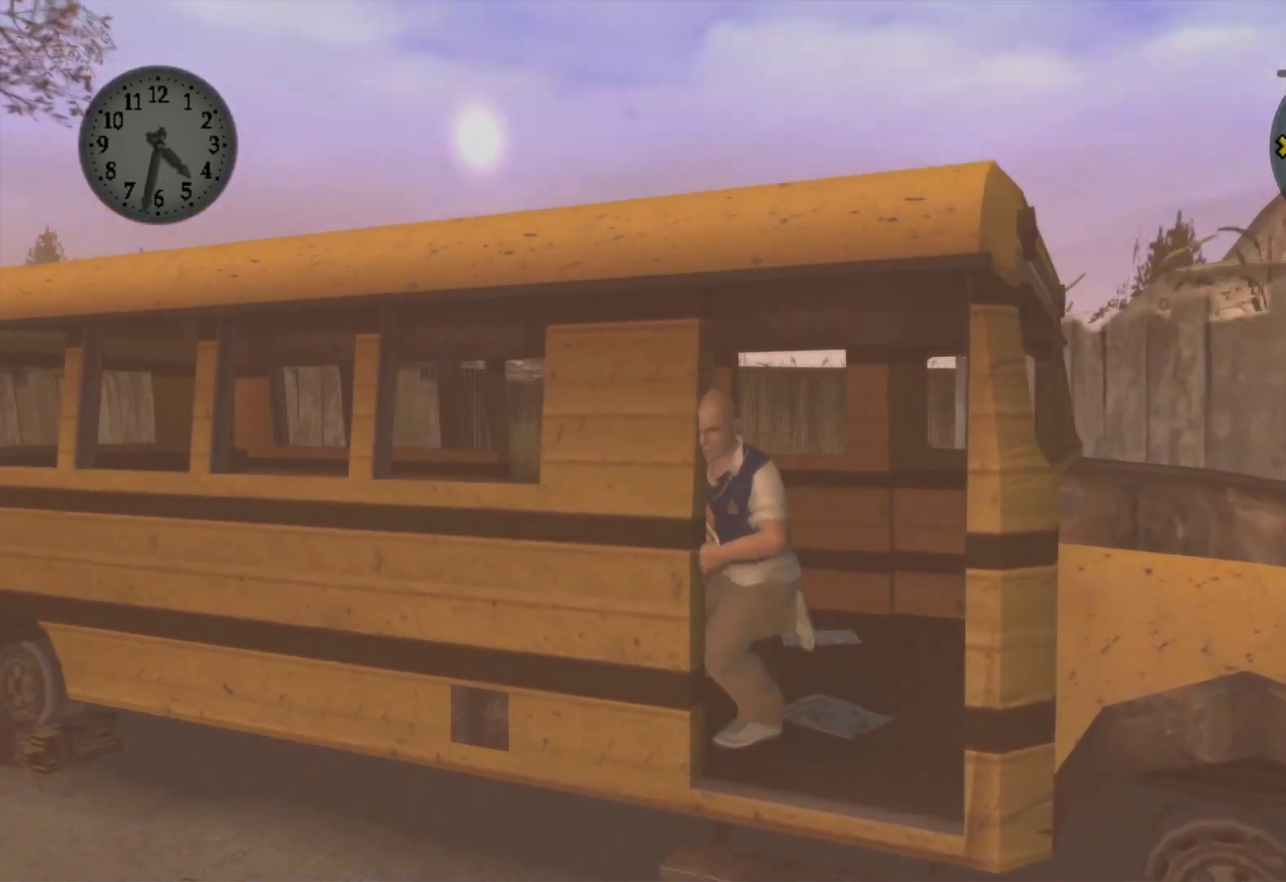
{"buttons": [], "left_stick": "down-left", "right_stick": "center", "events": [[67, "left_stick", "down-right"], [317, "left_stick", "down"], [467, "left_stick", "down-left"]]}
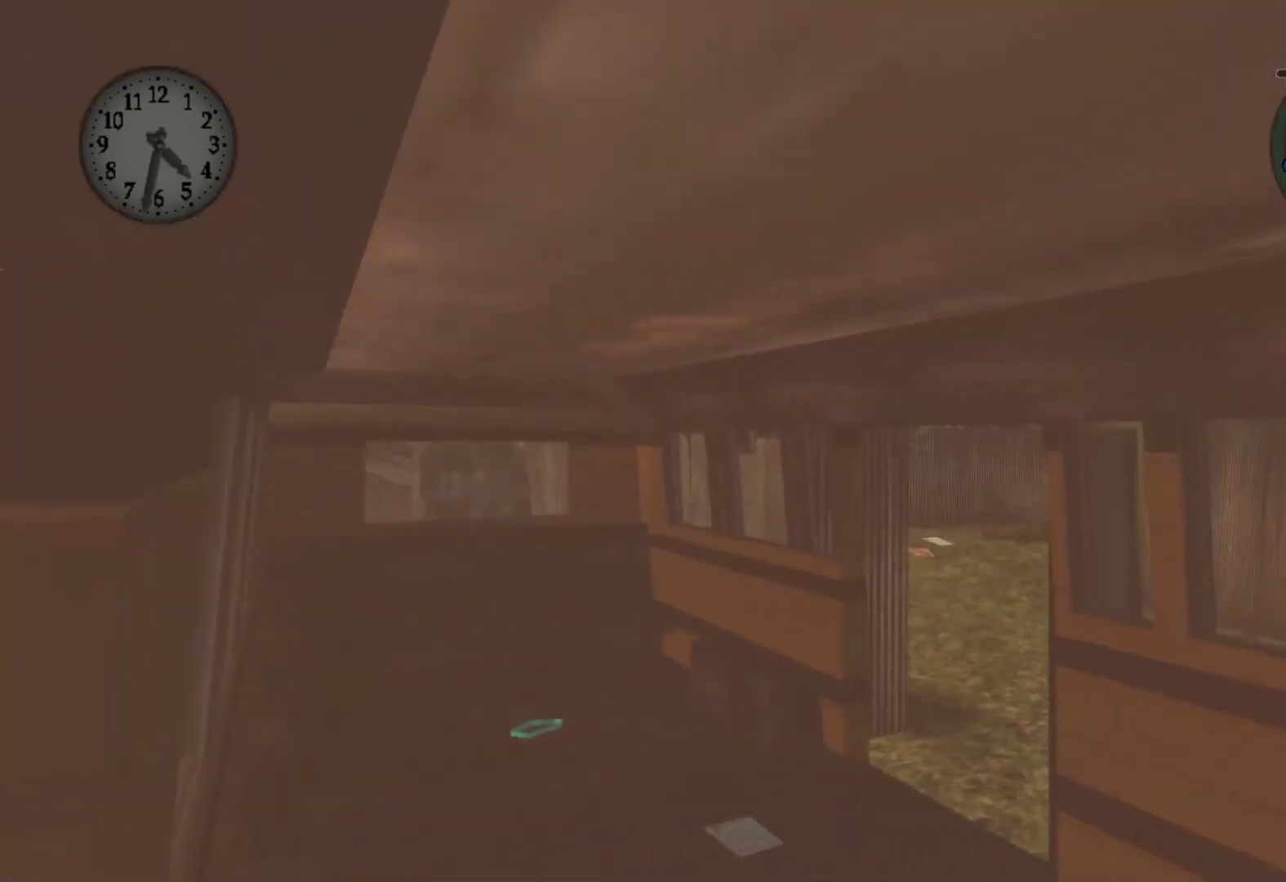
{"buttons": [], "left_stick": "down-left", "right_stick": "center", "events": []}
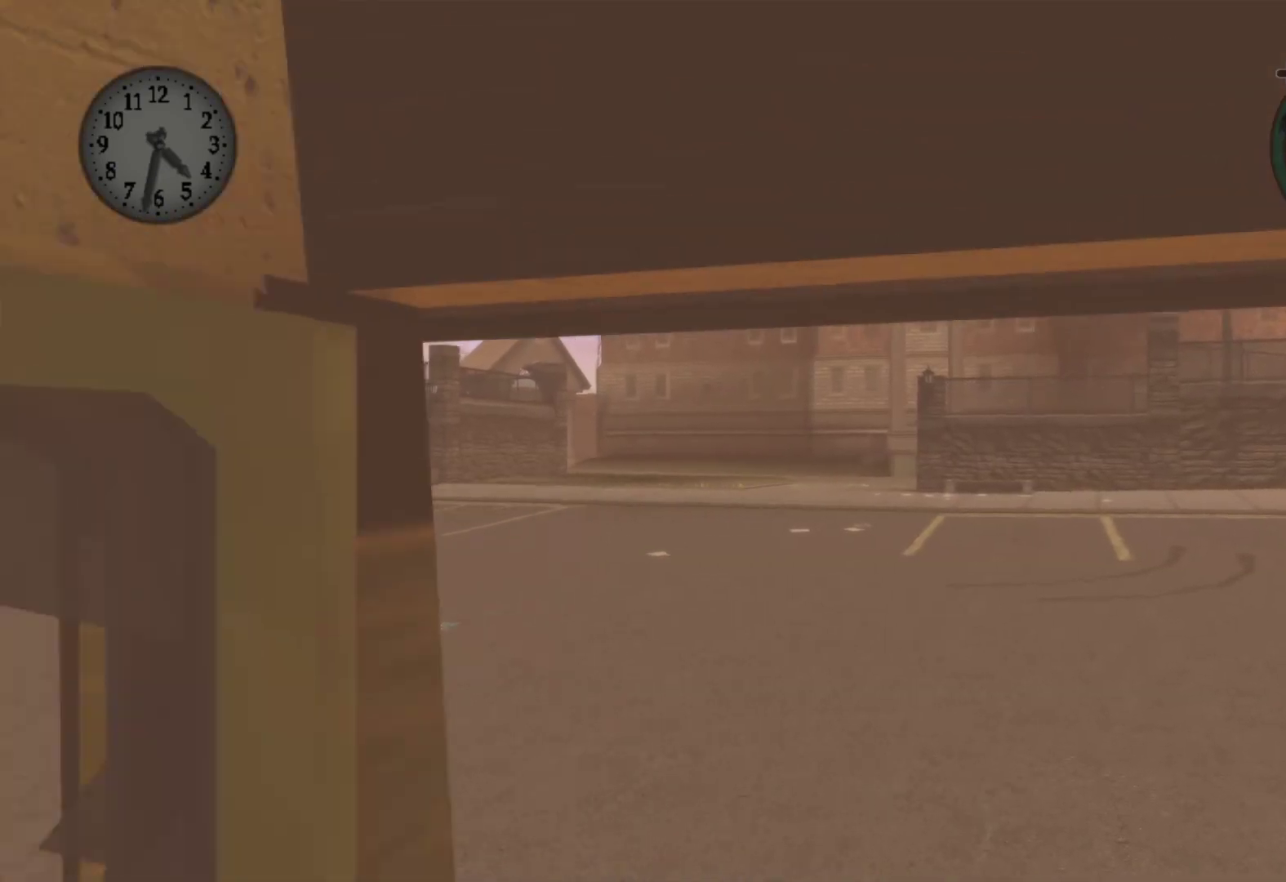
{"buttons": [], "left_stick": "up-left", "right_stick": "center", "events": [[133, "left_stick", "up"], [433, "left_stick", "up-left"]]}